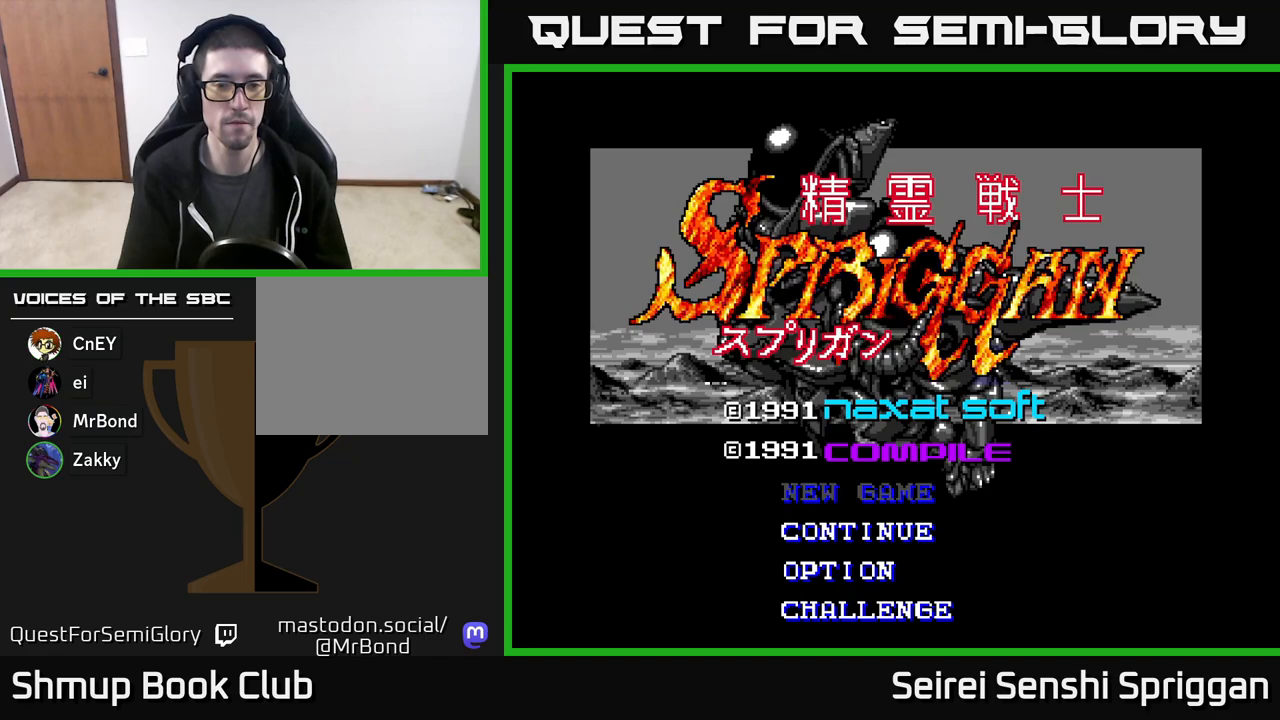
Gameplay with a controller (Xbox layout); each line is a JSON object with the inputs held at the frame after it. "events" lists button and stick changes between this image and that frame as [ms after this image, input, new state], when the widget could be followed in between. Not read: left_stick right_stick.
{"buttons": [], "events": [[50, "DPAD_UP", "up"], [83, "START", "down"], [283, "START", "up"]]}
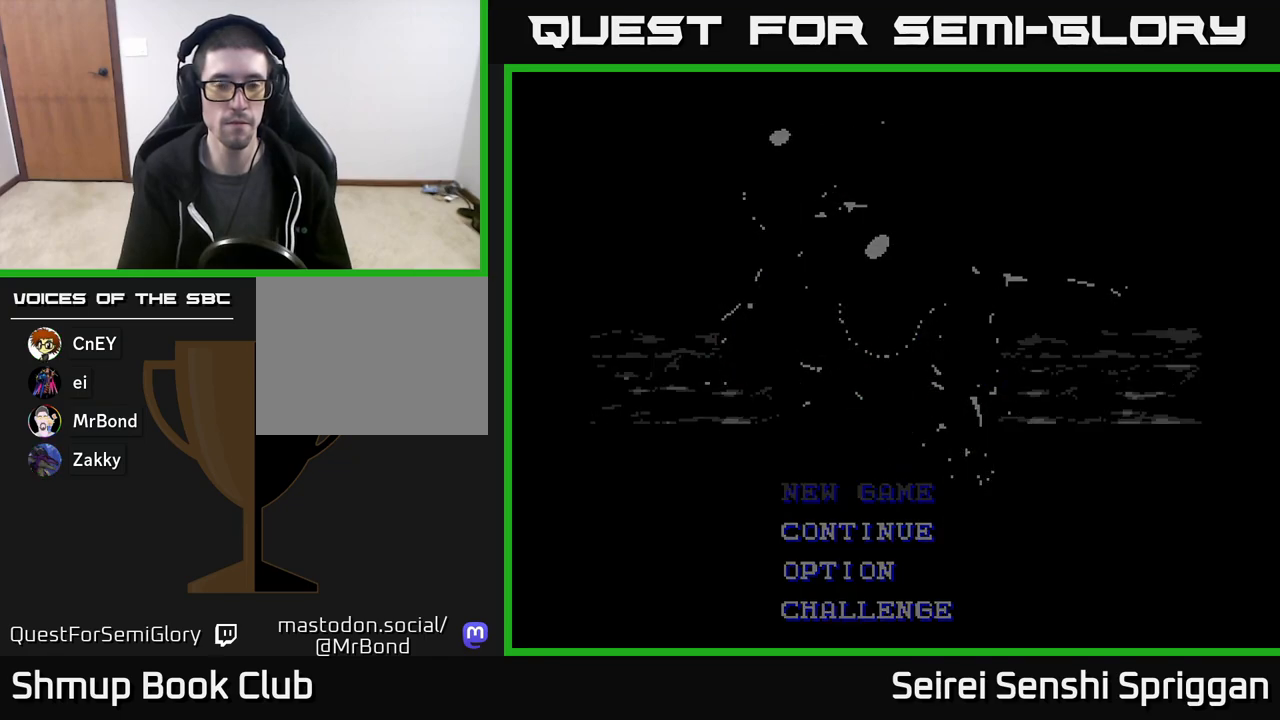
{"buttons": [], "events": []}
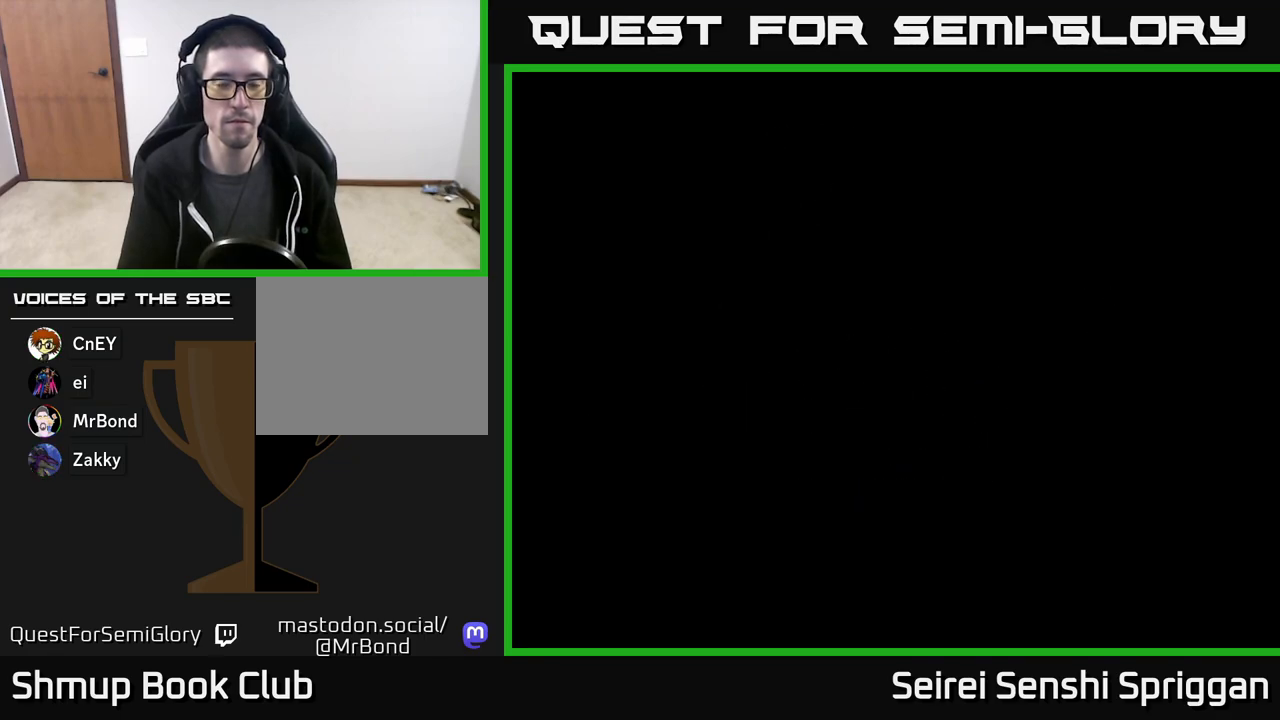
{"buttons": [], "events": []}
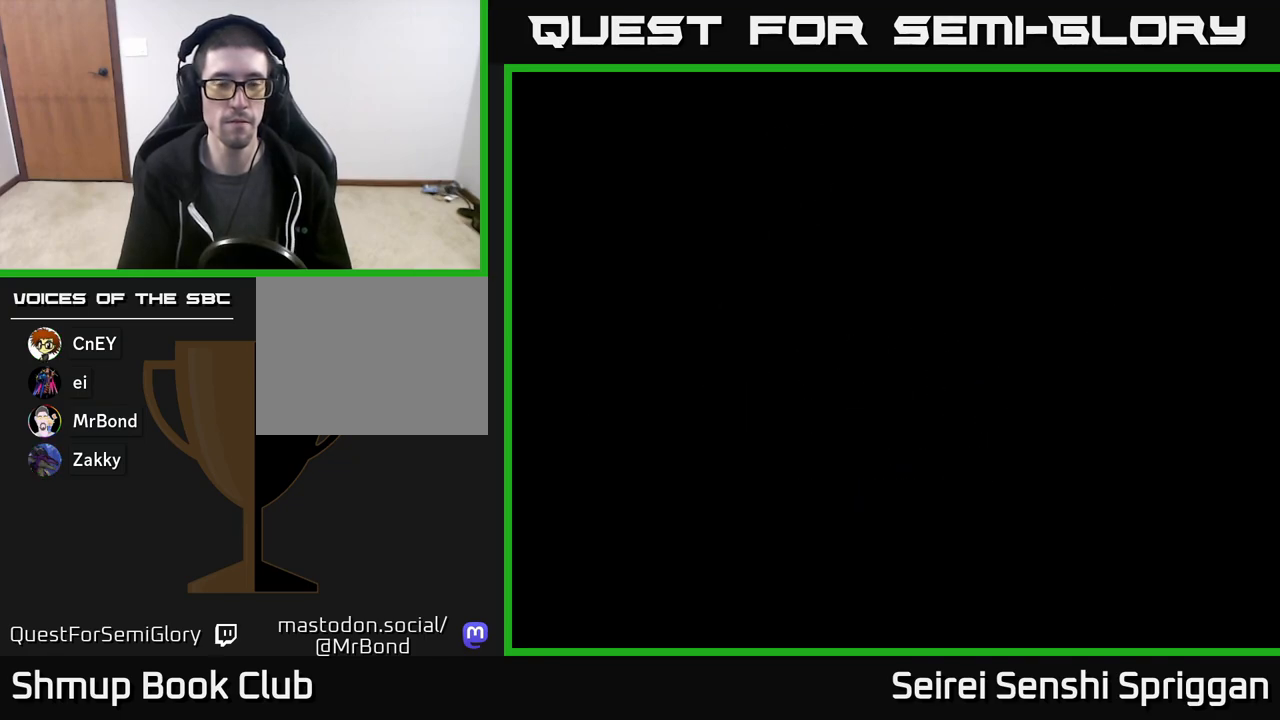
{"buttons": [], "events": []}
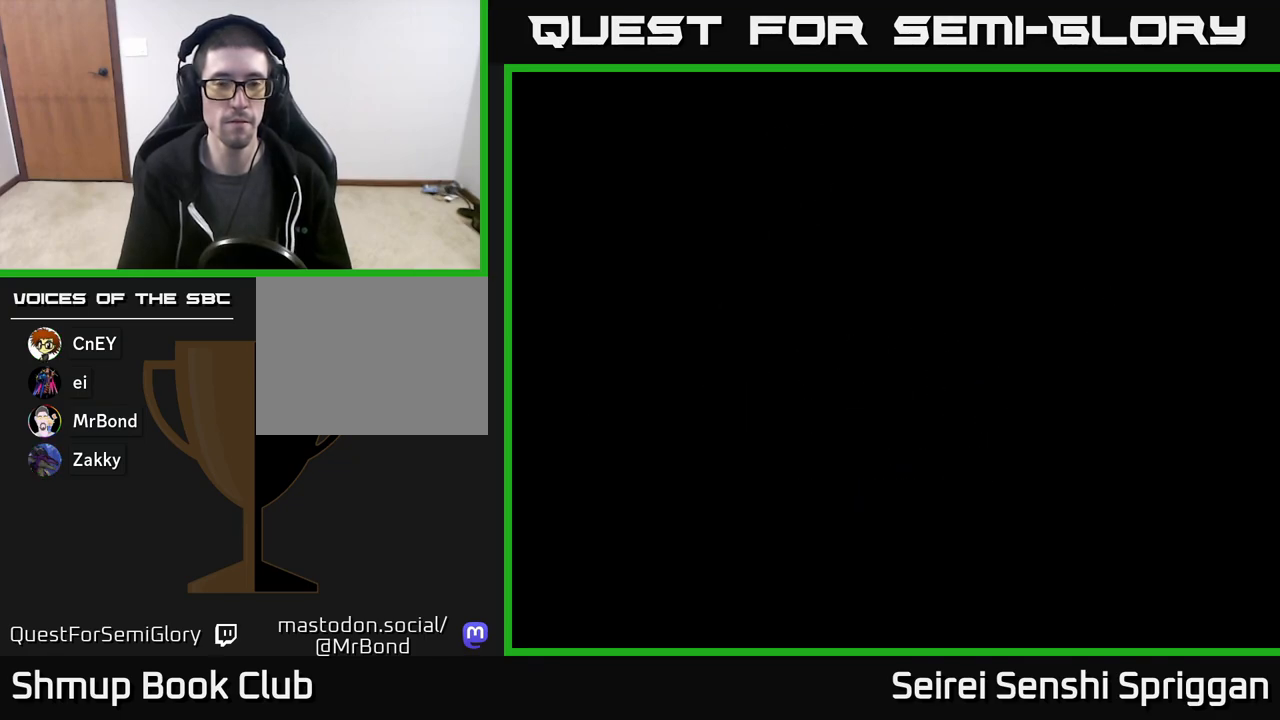
{"buttons": [], "events": []}
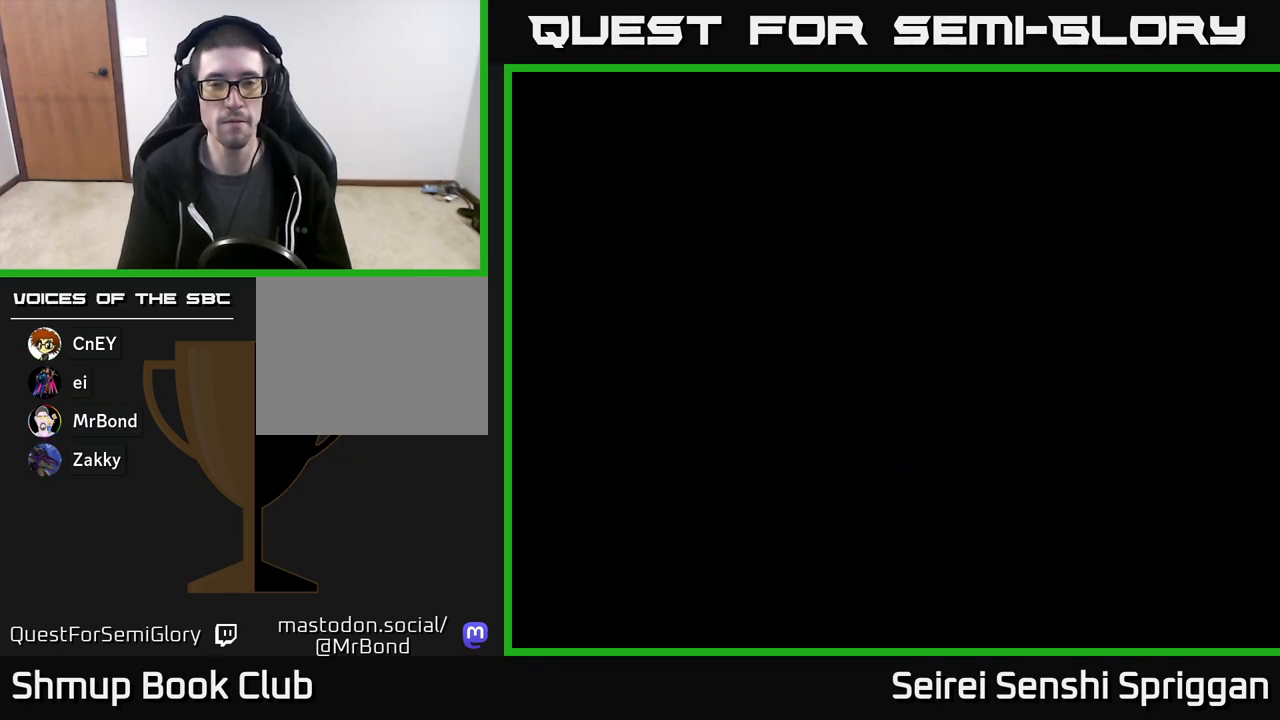
{"buttons": [], "events": []}
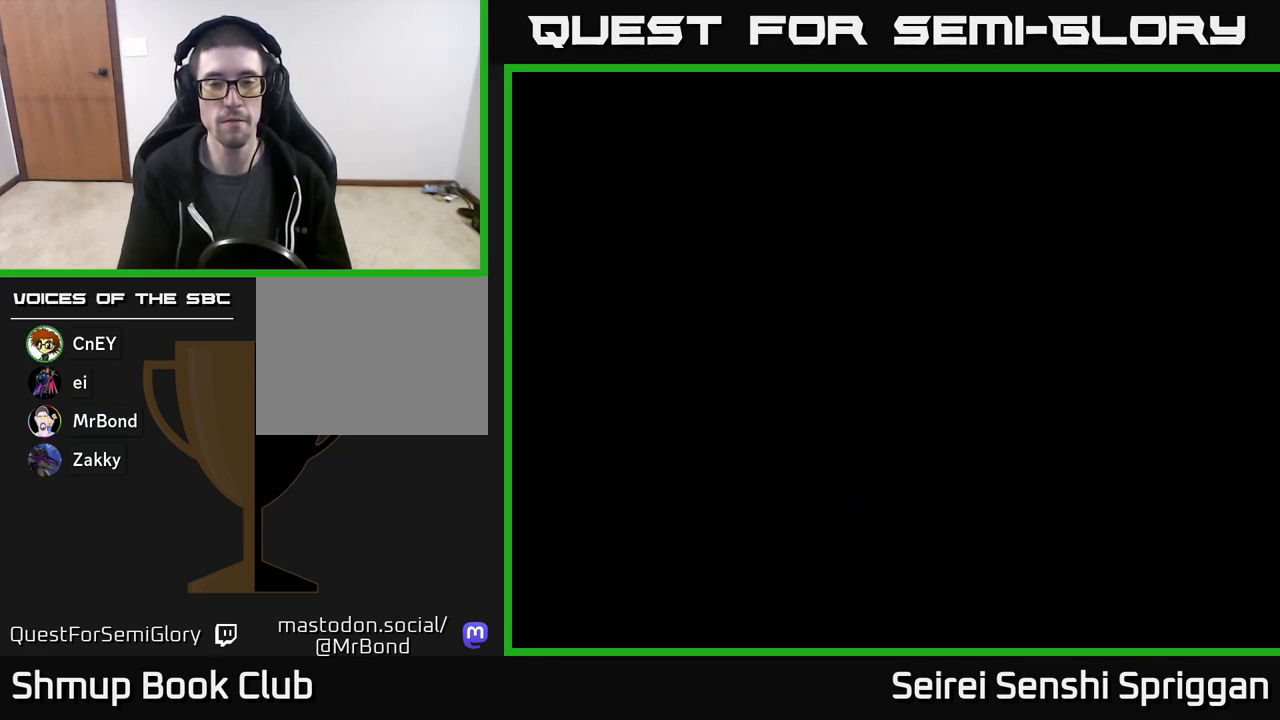
{"buttons": [], "events": []}
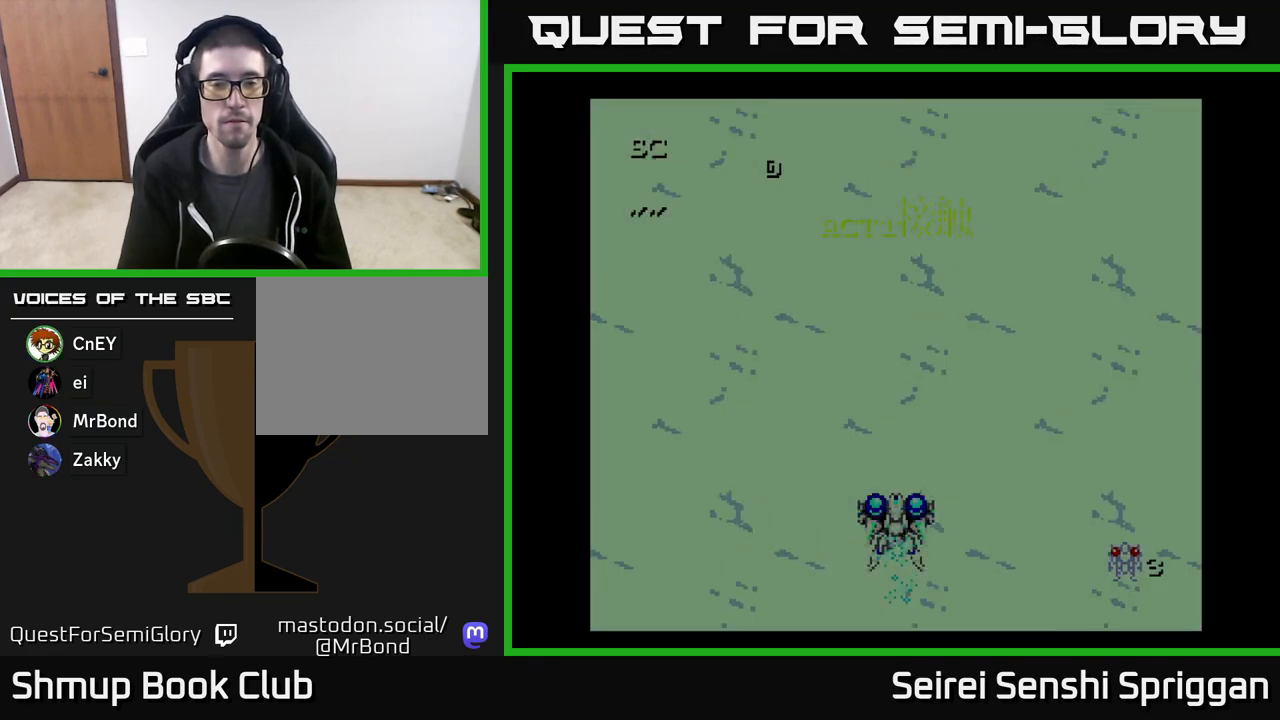
{"buttons": ["X"], "events": [[50, "X", "down"], [100, "DPAD_UP", "down"], [450, "DPAD_UP", "up"]]}
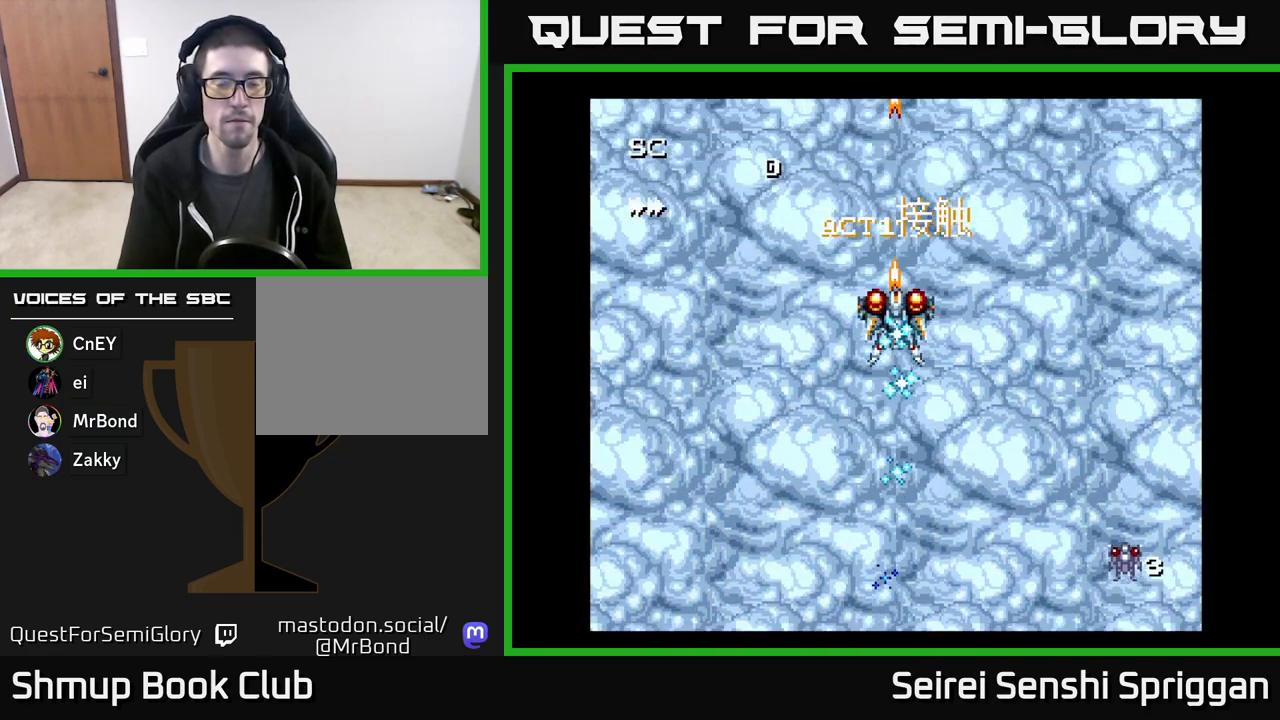
{"buttons": ["X"], "events": []}
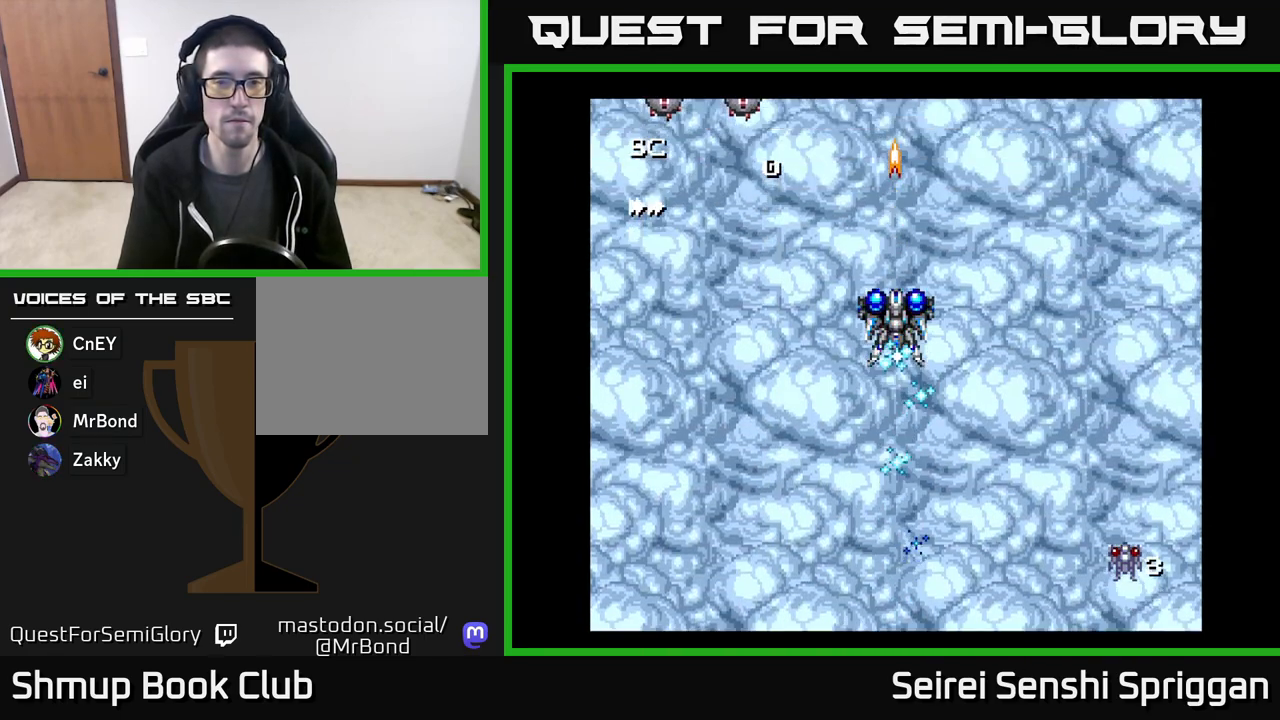
{"buttons": ["X", "DPAD_LEFT"], "events": [[250, "DPAD_LEFT", "down"]]}
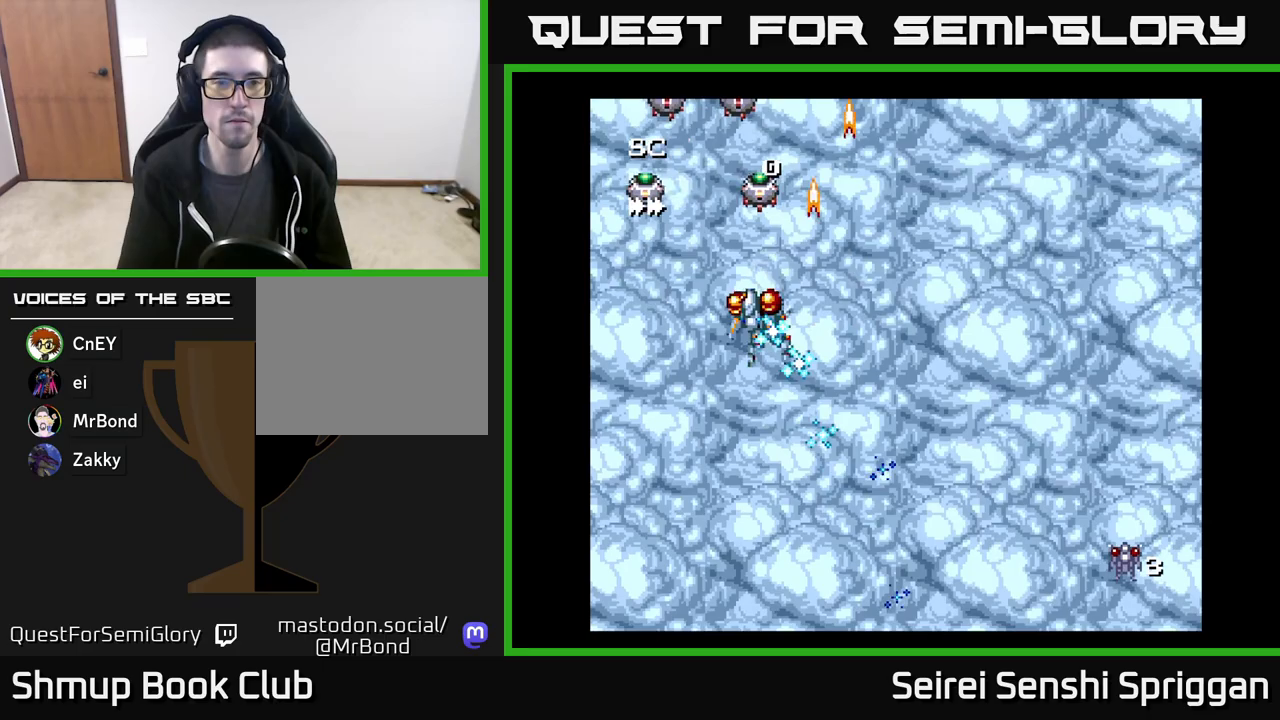
{"buttons": ["X", "DPAD_LEFT"], "events": [[217, "DPAD_LEFT", "up"], [267, "DPAD_RIGHT", "down"], [433, "DPAD_RIGHT", "up"], [467, "DPAD_LEFT", "down"]]}
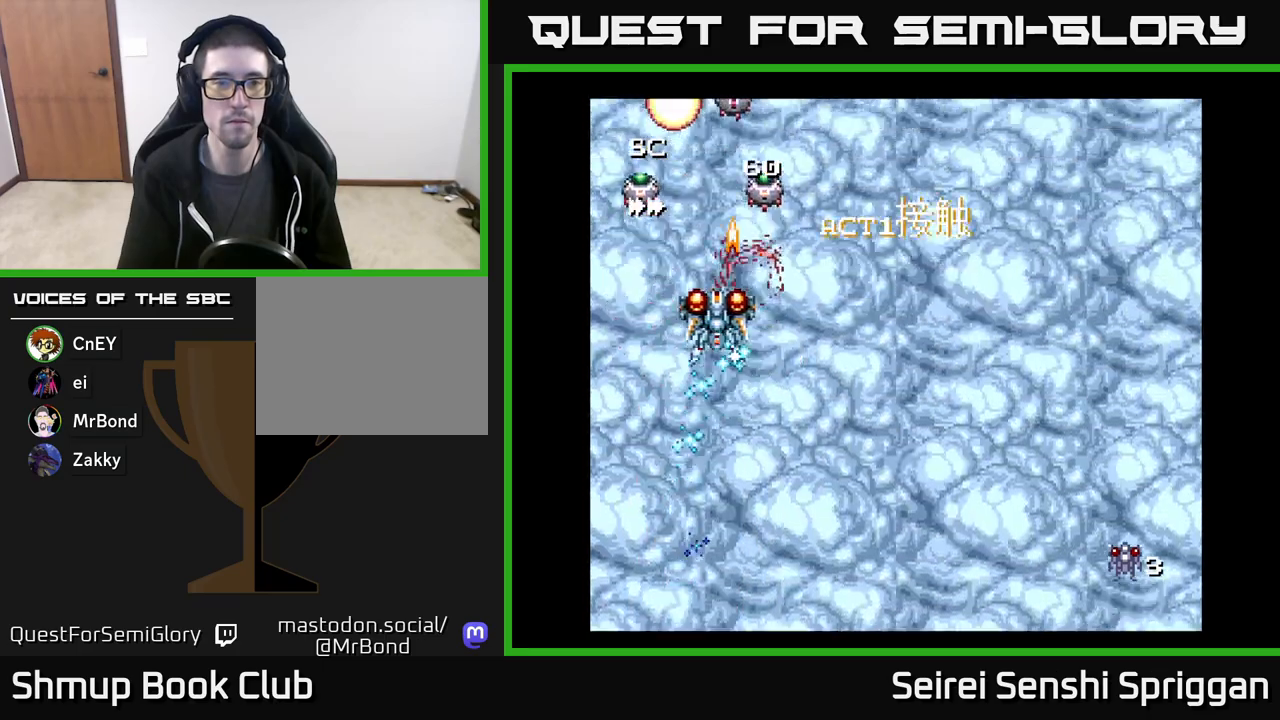
{"buttons": ["X"], "events": [[83, "DPAD_DOWN", "down"], [100, "DPAD_LEFT", "up"], [117, "DPAD_RIGHT", "down"], [167, "DPAD_DOWN", "up"], [317, "DPAD_RIGHT", "up"], [350, "DPAD_LEFT", "down"], [500, "DPAD_LEFT", "up"]]}
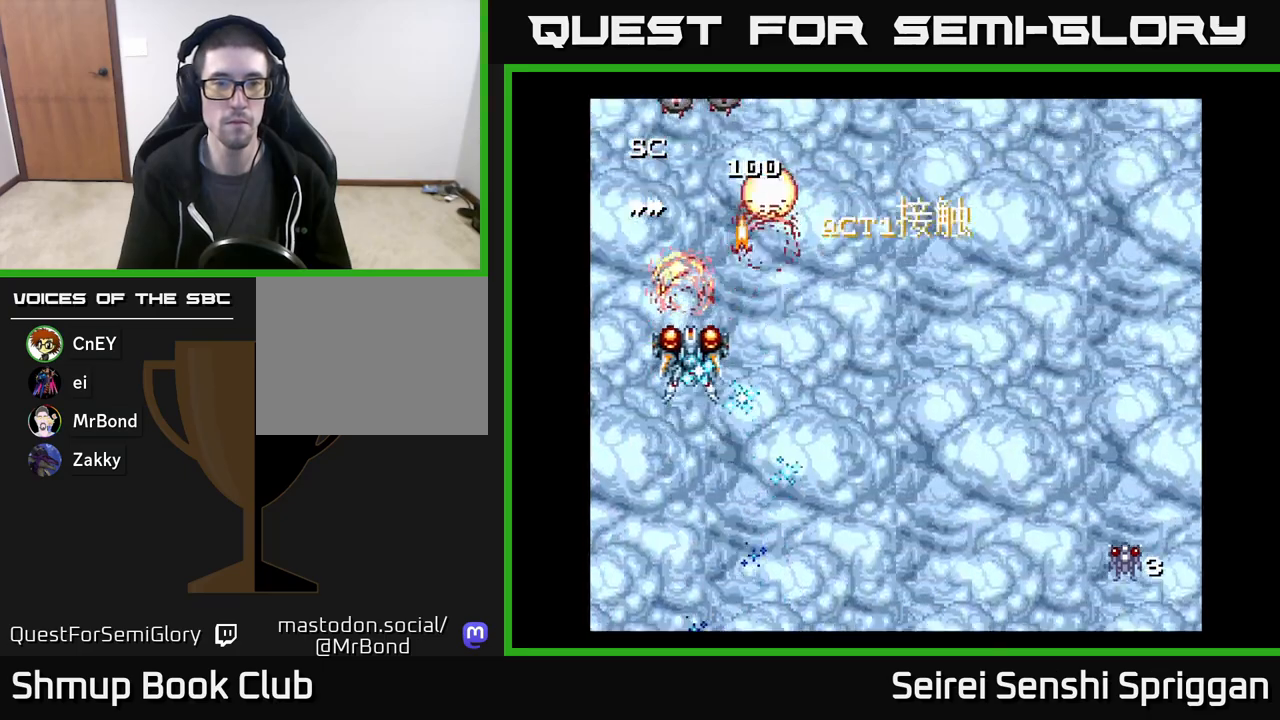
{"buttons": ["X", "DPAD_LEFT"], "events": [[33, "DPAD_RIGHT", "down"], [233, "DPAD_RIGHT", "up"], [267, "DPAD_LEFT", "down"]]}
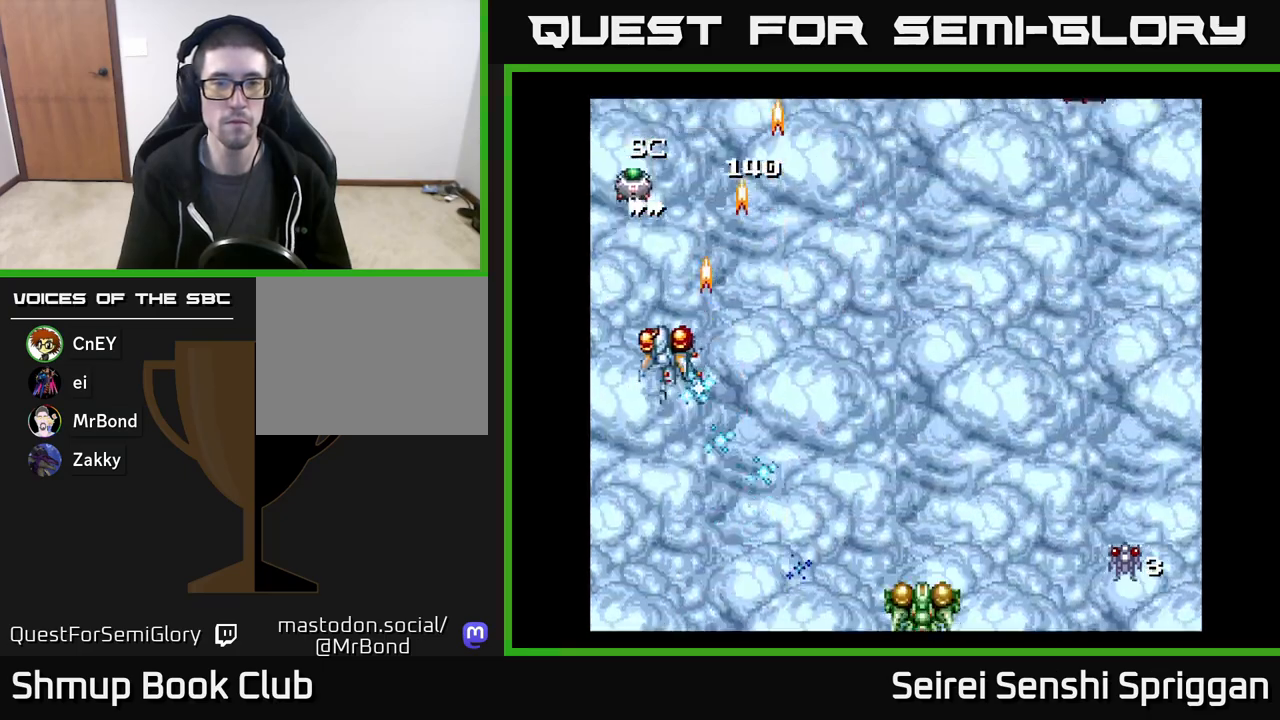
{"buttons": ["X", "DPAD_DOWN", "DPAD_RIGHT"], "events": [[67, "DPAD_LEFT", "up"], [83, "DPAD_UP", "down"], [100, "DPAD_RIGHT", "down"], [200, "DPAD_UP", "up"], [500, "DPAD_DOWN", "down"]]}
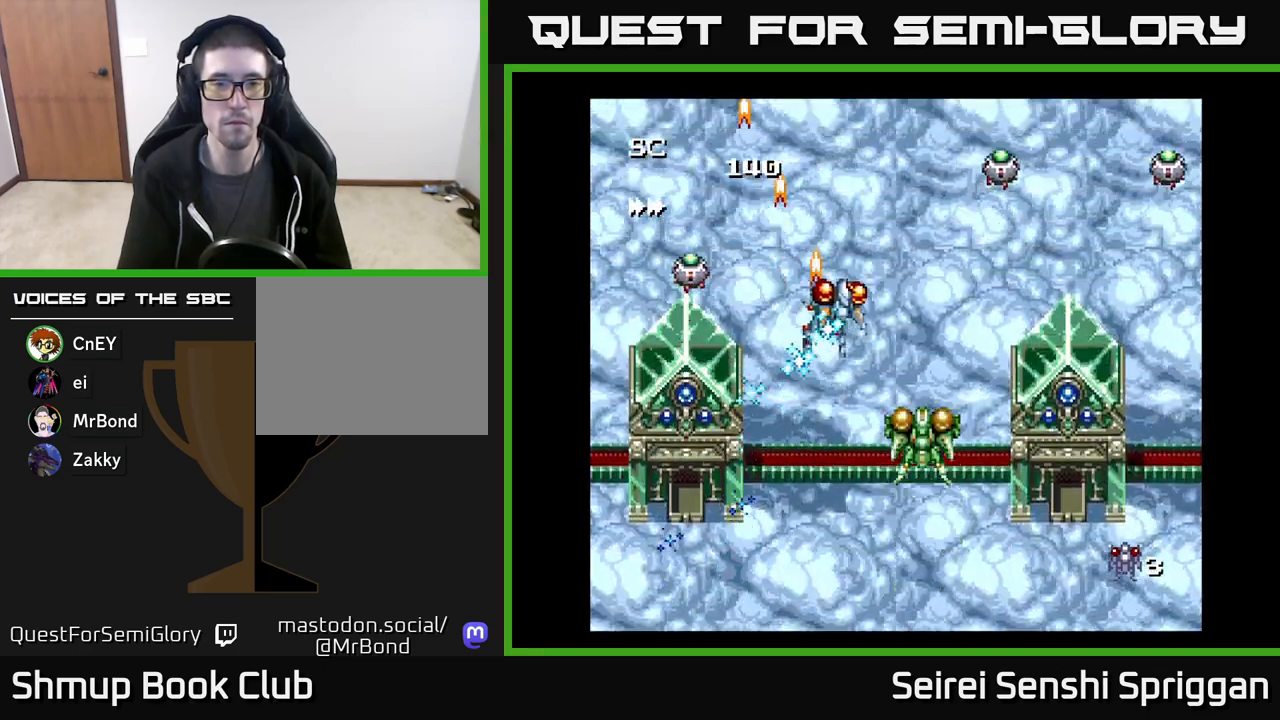
{"buttons": ["X", "DPAD_RIGHT"], "events": [[17, "DPAD_RIGHT", "up"], [83, "DPAD_RIGHT", "down"], [117, "DPAD_DOWN", "up"]]}
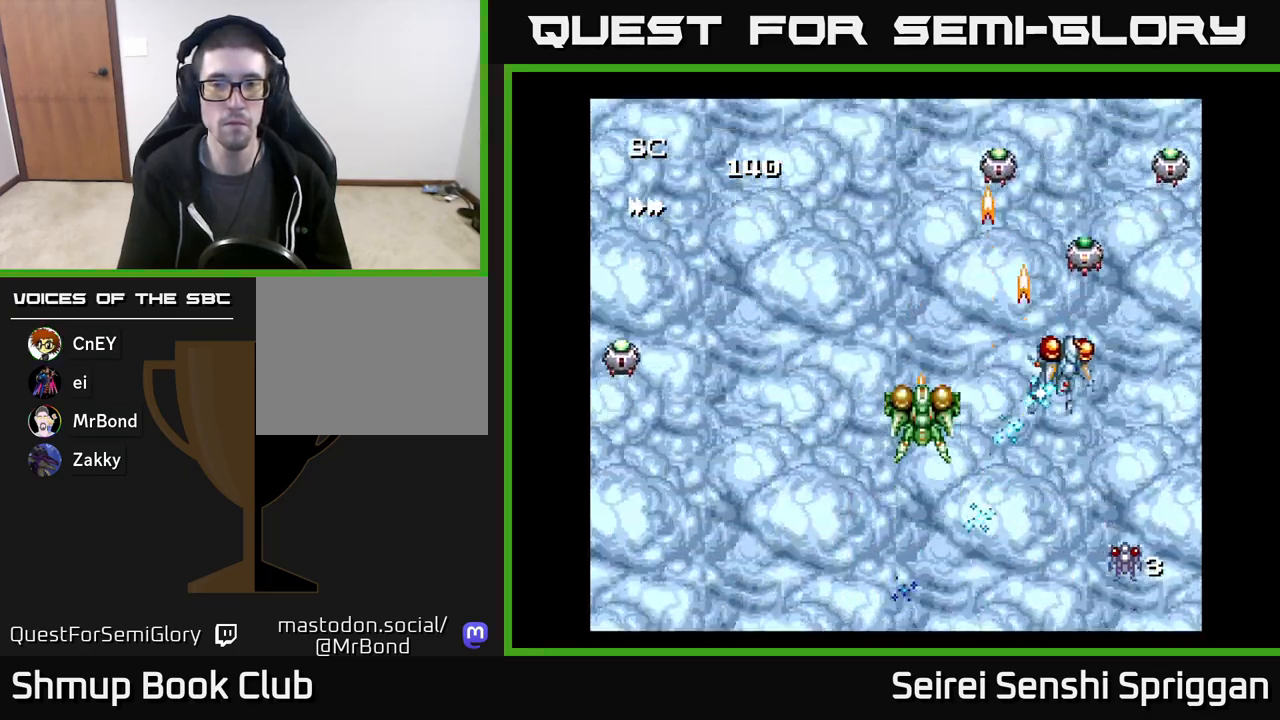
{"buttons": ["X", "DPAD_RIGHT"], "events": [[83, "DPAD_DOWN", "down"], [117, "DPAD_RIGHT", "up"], [250, "DPAD_LEFT", "down"], [267, "DPAD_DOWN", "up"], [367, "DPAD_LEFT", "up"], [383, "DPAD_RIGHT", "down"]]}
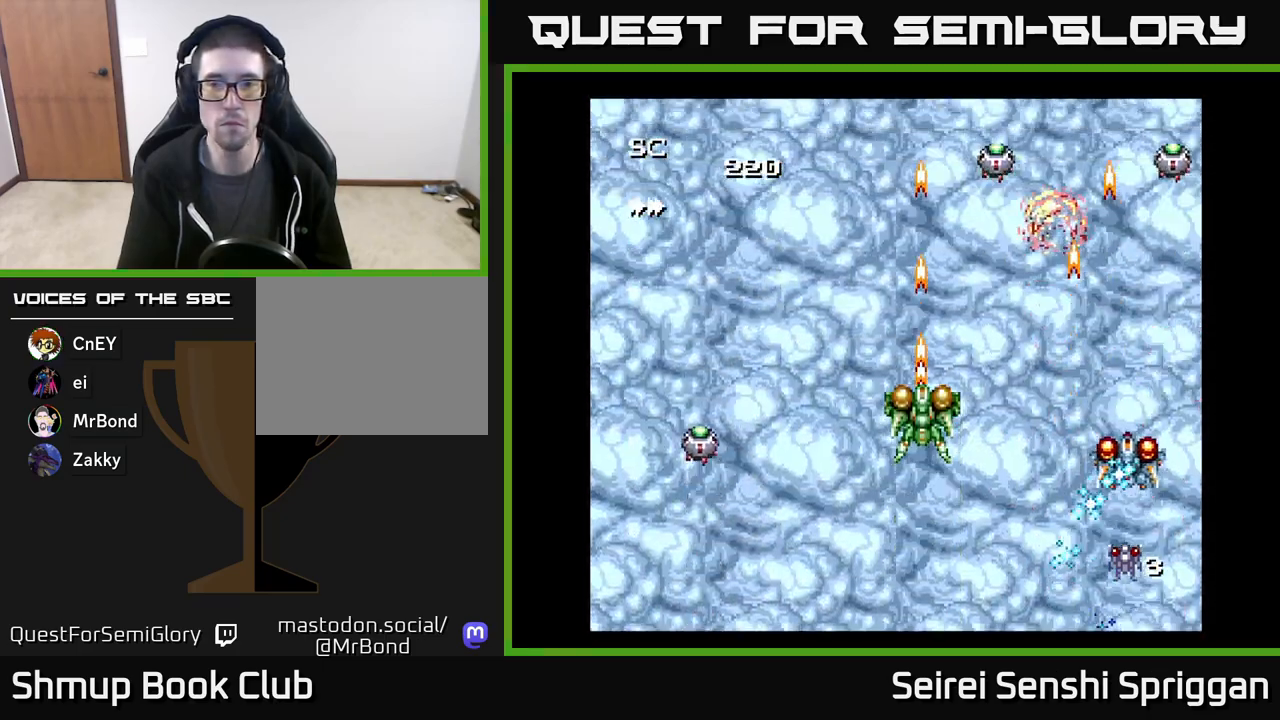
{"buttons": ["X", "DPAD_RIGHT"], "events": [[50, "DPAD_RIGHT", "up"], [83, "DPAD_LEFT", "down"], [267, "DPAD_UP", "down"], [433, "DPAD_LEFT", "up"], [483, "DPAD_RIGHT", "down"], [483, "DPAD_UP", "up"]]}
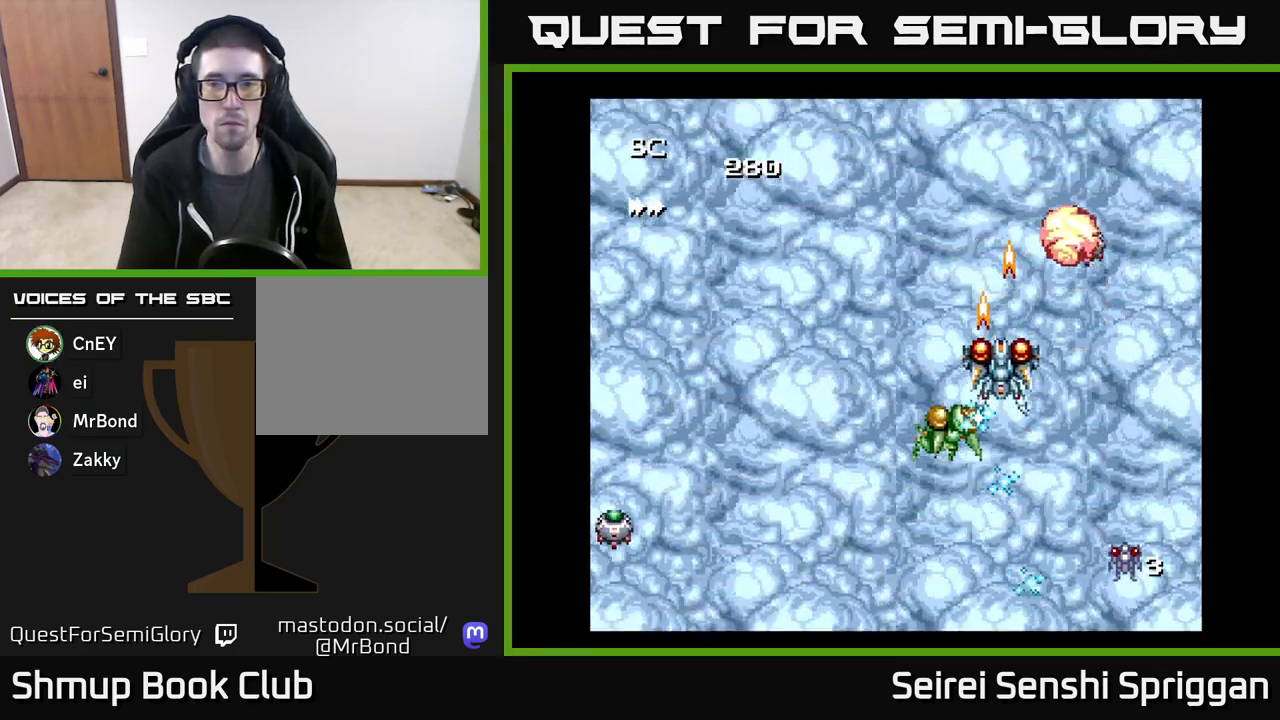
{"buttons": ["X", "DPAD_LEFT"], "events": [[200, "DPAD_RIGHT", "up"], [233, "DPAD_LEFT", "down"], [350, "DPAD_DOWN", "down"], [400, "DPAD_LEFT", "up"], [450, "DPAD_LEFT", "down"], [500, "DPAD_DOWN", "up"]]}
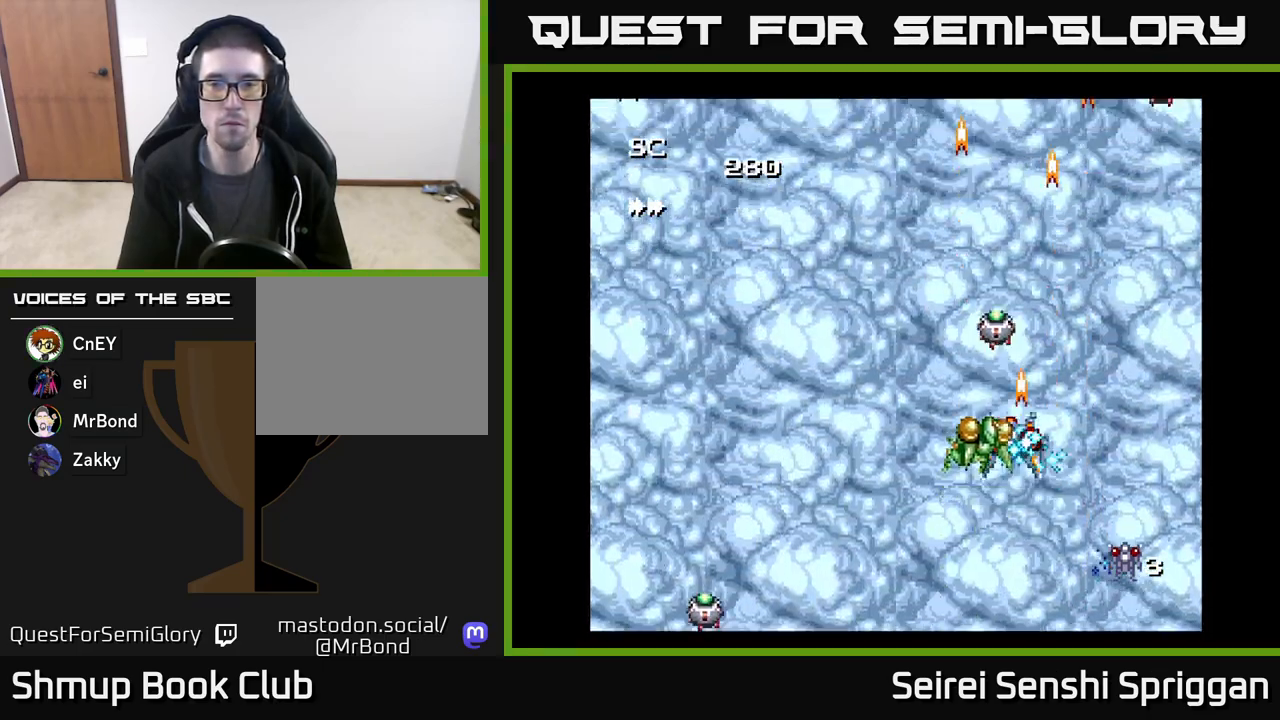
{"buttons": ["X", "DPAD_UP", "DPAD_RIGHT"], "events": [[100, "DPAD_LEFT", "up"], [133, "DPAD_RIGHT", "down"], [183, "DPAD_DOWN", "down"], [300, "DPAD_RIGHT", "up"], [367, "DPAD_DOWN", "up"], [417, "DPAD_RIGHT", "down"], [417, "DPAD_UP", "down"]]}
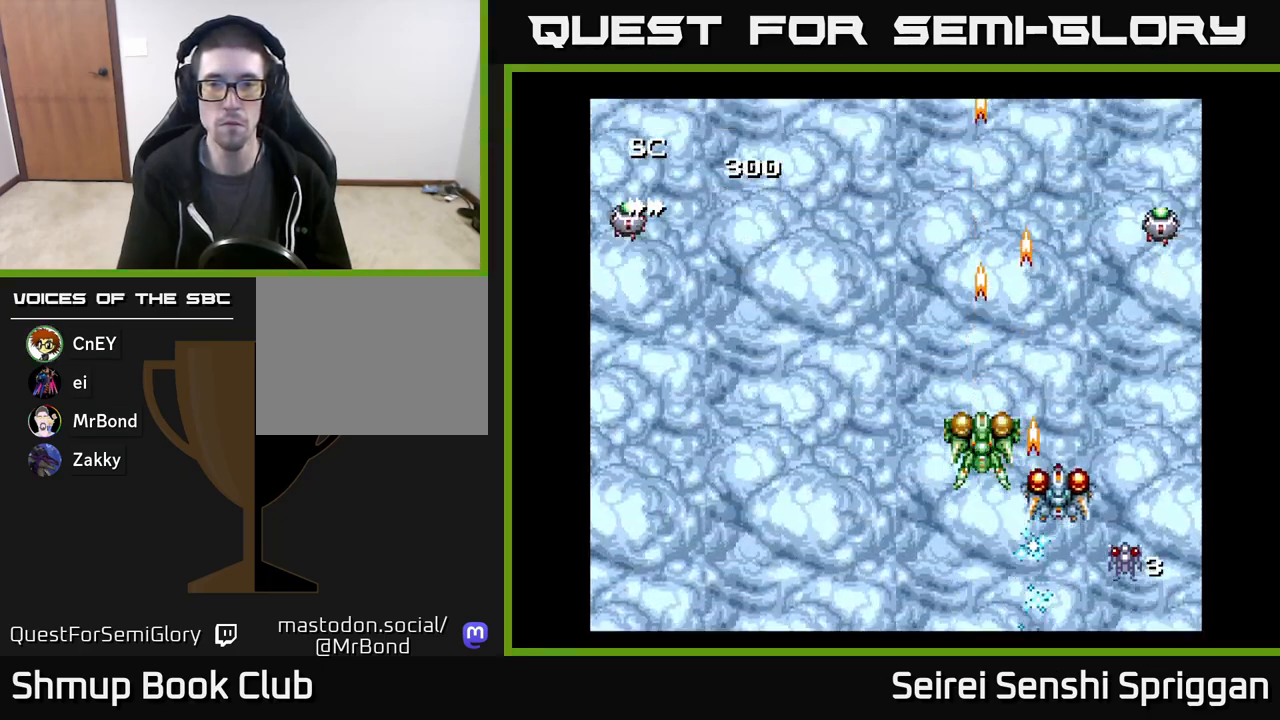
{"buttons": ["X"], "events": [[167, "DPAD_UP", "up"], [200, "DPAD_RIGHT", "up"], [400, "DPAD_RIGHT", "down"], [450, "DPAD_DOWN", "down"], [467, "DPAD_DOWN", "up"], [467, "DPAD_RIGHT", "up"]]}
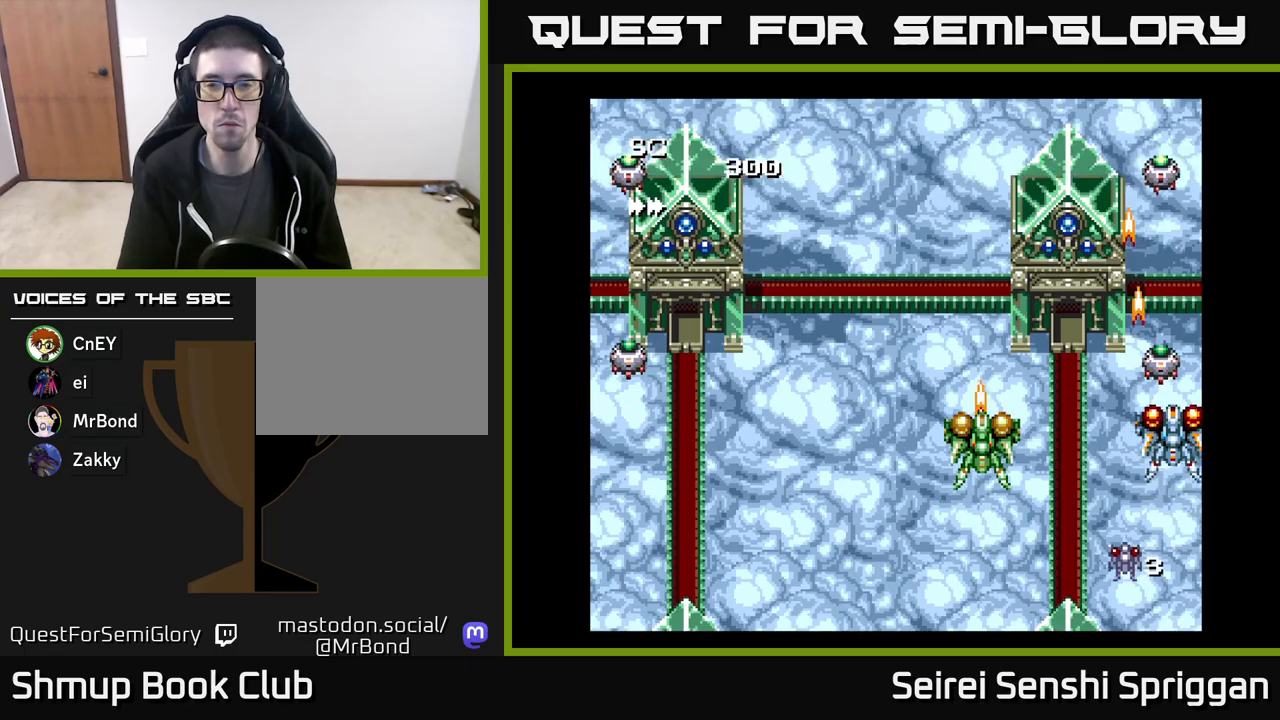
{"buttons": ["X"], "events": [[200, "DPAD_DOWN", "down"], [367, "DPAD_DOWN", "up"]]}
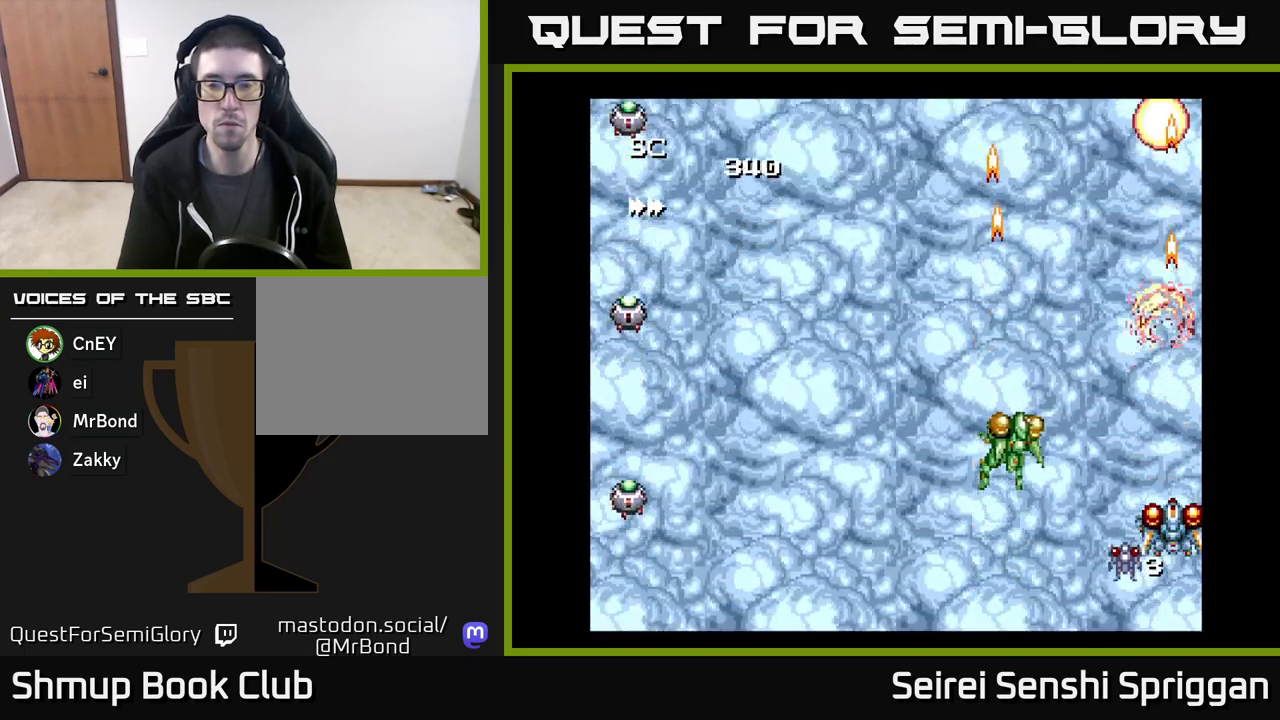
{"buttons": ["X"], "events": [[17, "DPAD_UP", "down"], [483, "DPAD_UP", "up"]]}
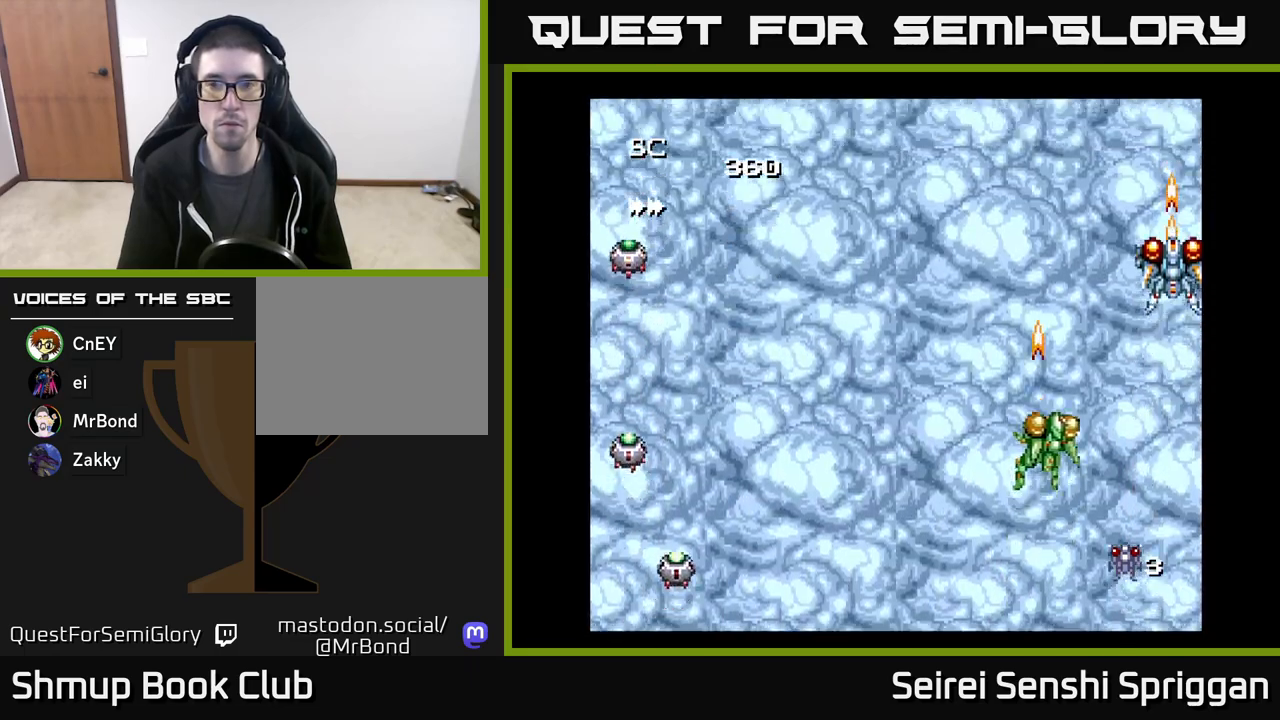
{"buttons": ["X", "DPAD_DOWN", "DPAD_LEFT"], "events": [[233, "DPAD_DOWN", "down"], [417, "DPAD_LEFT", "down"]]}
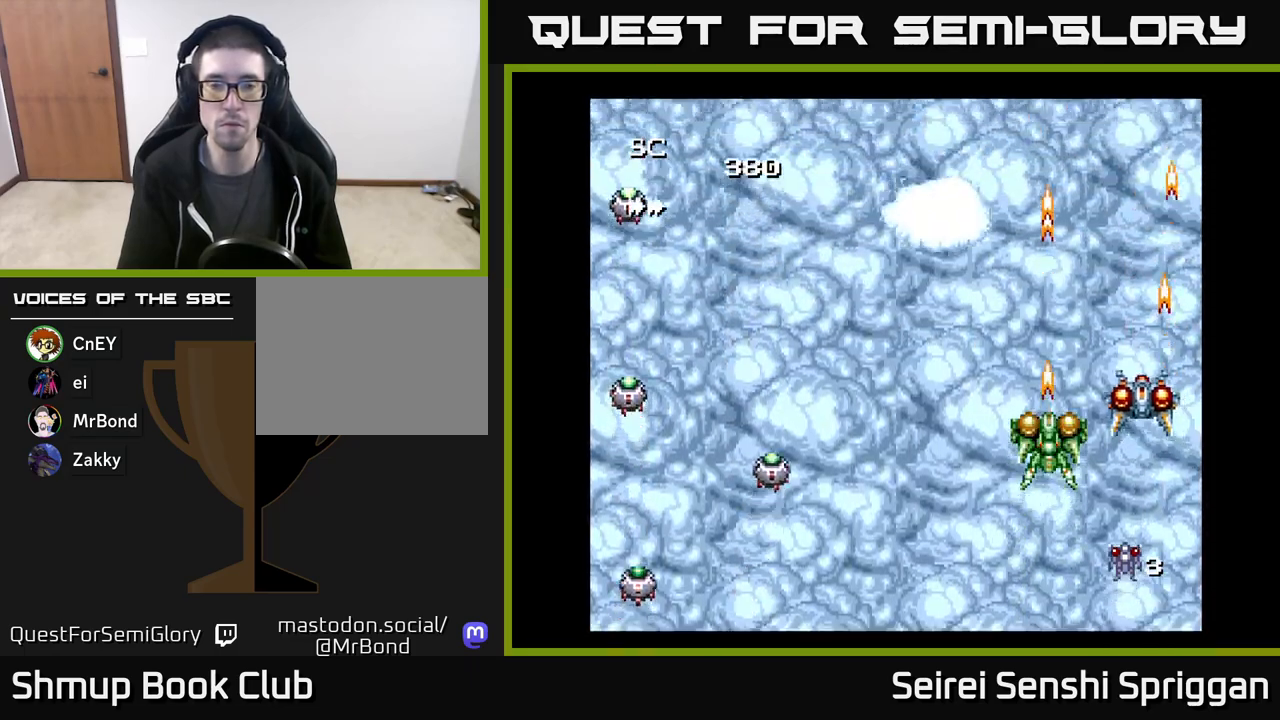
{"buttons": ["X", "DPAD_LEFT"], "events": [[17, "DPAD_DOWN", "up"], [283, "DPAD_DOWN", "down"], [333, "DPAD_LEFT", "up"], [350, "DPAD_LEFT", "down"], [433, "DPAD_DOWN", "up"]]}
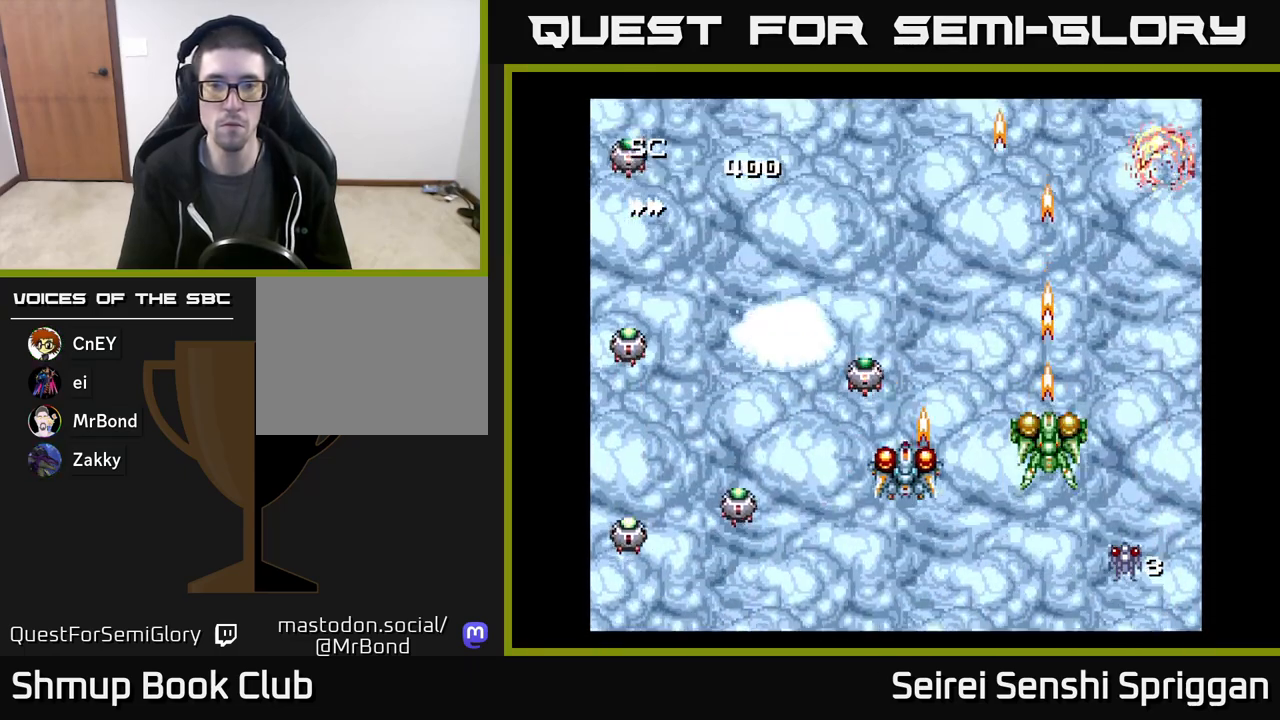
{"buttons": ["X", "DPAD_DOWN"], "events": [[17, "DPAD_LEFT", "up"], [133, "DPAD_RIGHT", "down"], [233, "DPAD_DOWN", "down"], [267, "DPAD_RIGHT", "up"], [317, "DPAD_LEFT", "down"], [483, "DPAD_LEFT", "up"]]}
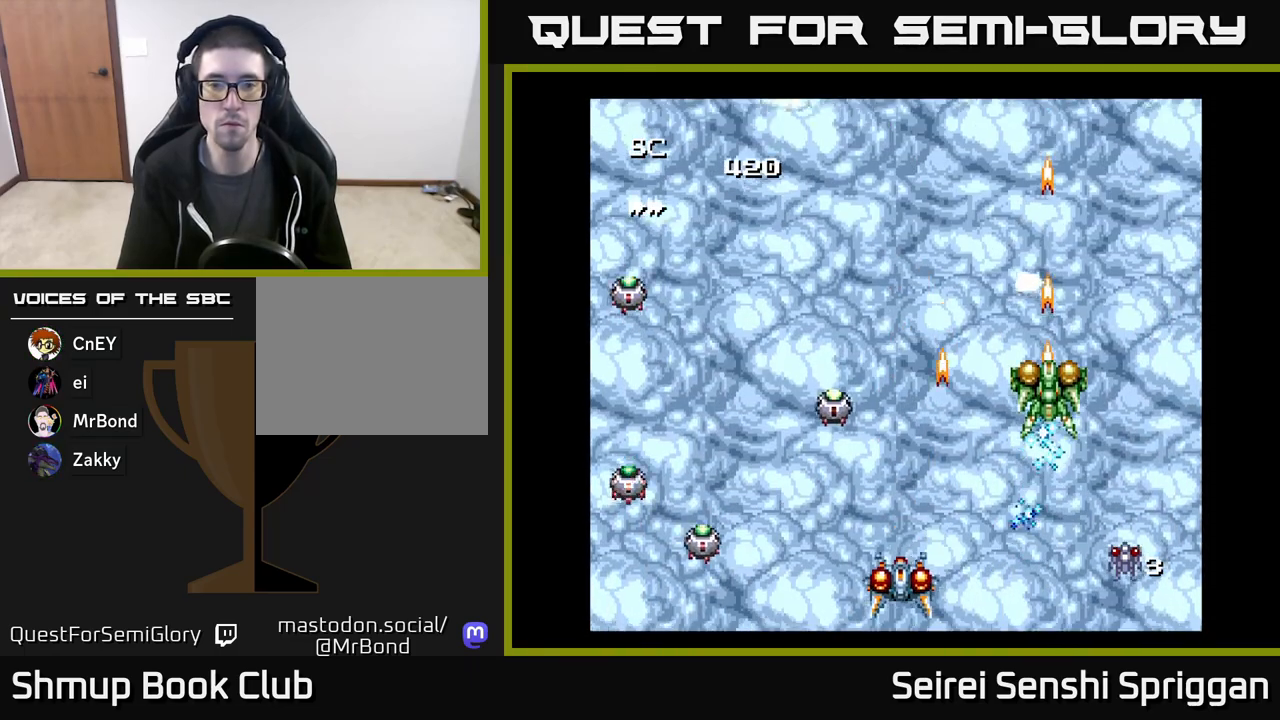
{"buttons": ["X"], "events": [[50, "DPAD_DOWN", "up"], [317, "DPAD_UP", "down"], [417, "DPAD_UP", "up"]]}
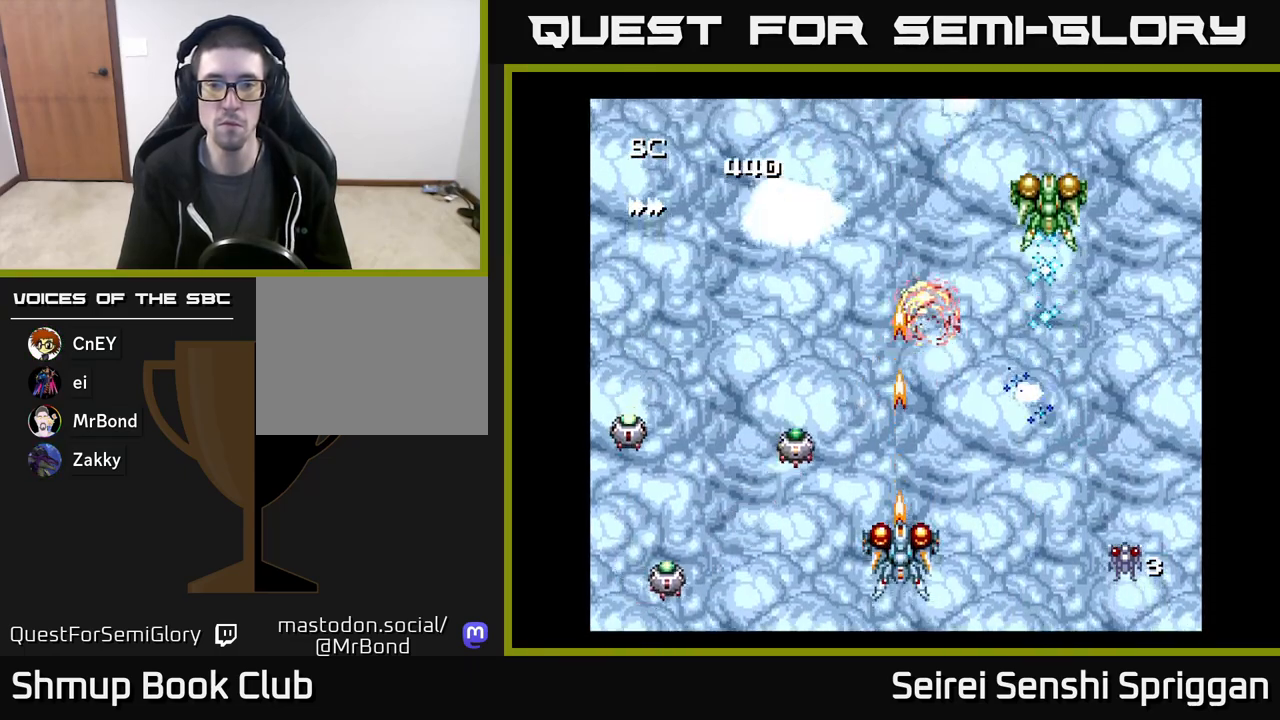
{"buttons": ["X"], "events": [[117, "DPAD_LEFT", "down"], [183, "DPAD_LEFT", "up"], [283, "DPAD_RIGHT", "down"], [300, "DPAD_UP", "down"], [333, "DPAD_RIGHT", "up"], [417, "DPAD_UP", "up"], [433, "DPAD_RIGHT", "down"], [483, "DPAD_RIGHT", "up"]]}
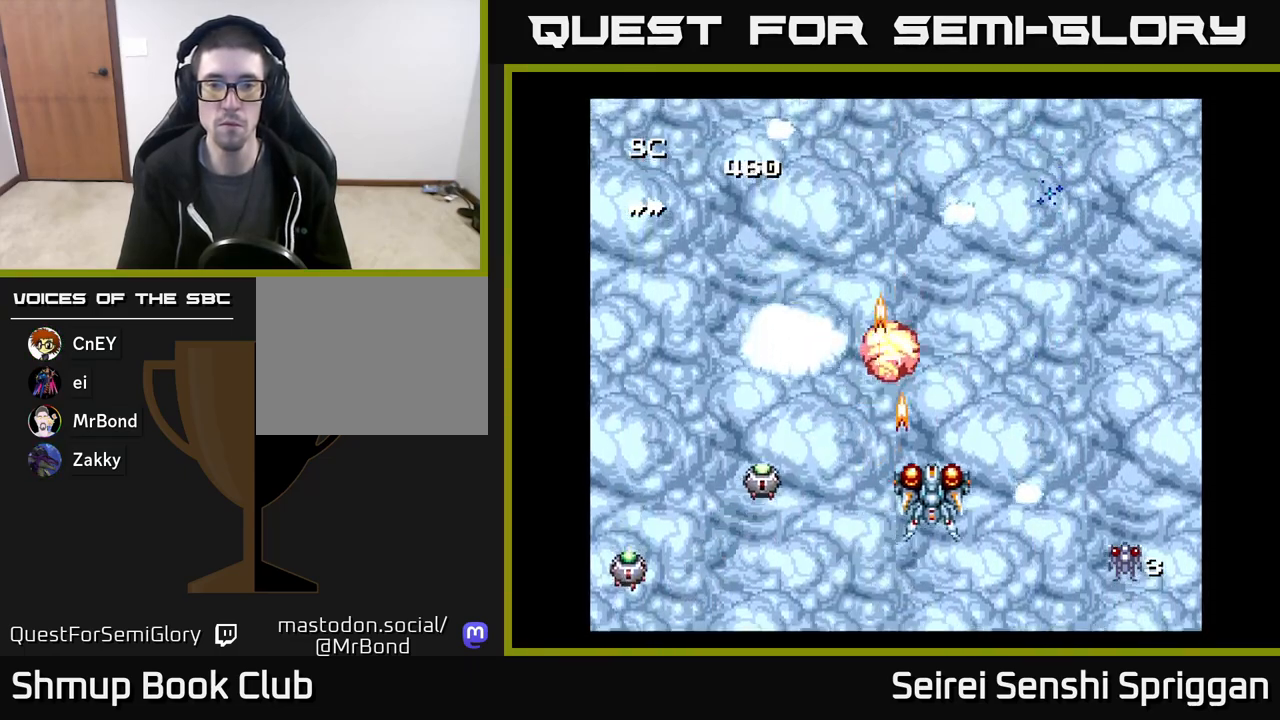
{"buttons": ["X"], "events": [[167, "DPAD_LEFT", "down"], [283, "DPAD_LEFT", "up"]]}
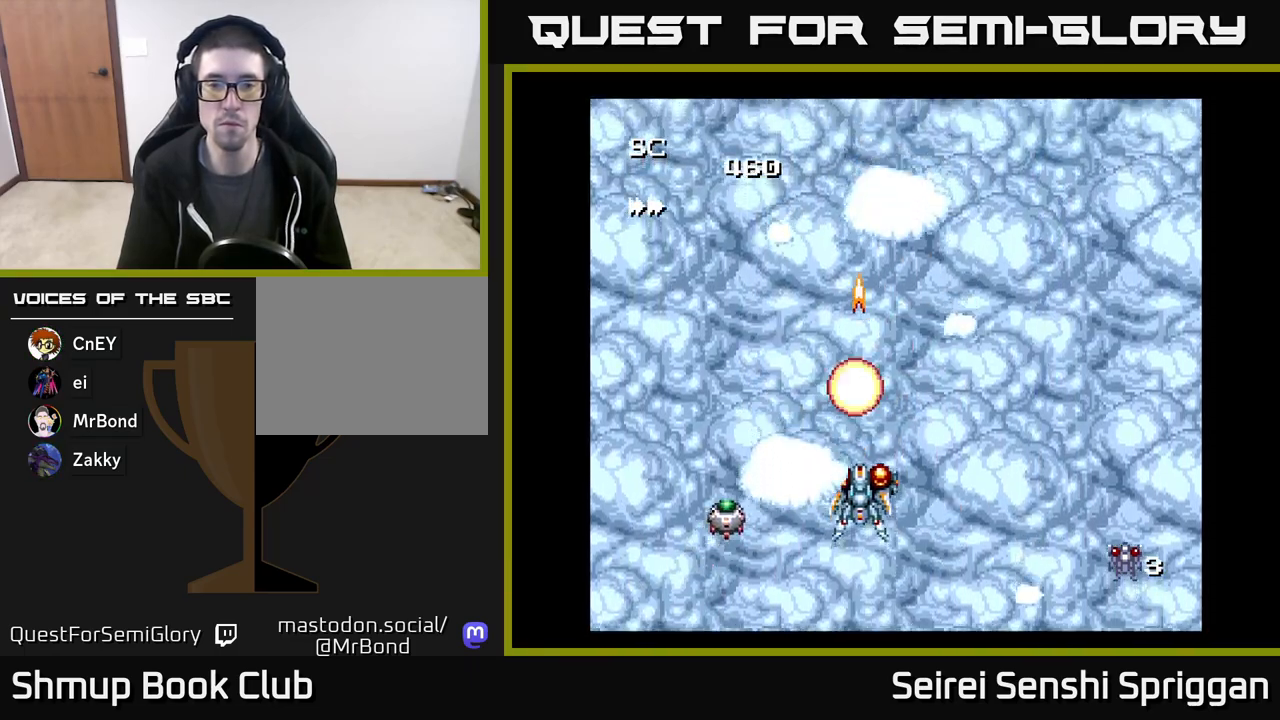
{"buttons": ["X"], "events": [[133, "DPAD_RIGHT", "down"], [217, "DPAD_RIGHT", "up"], [267, "DPAD_LEFT", "down"], [417, "DPAD_LEFT", "up"]]}
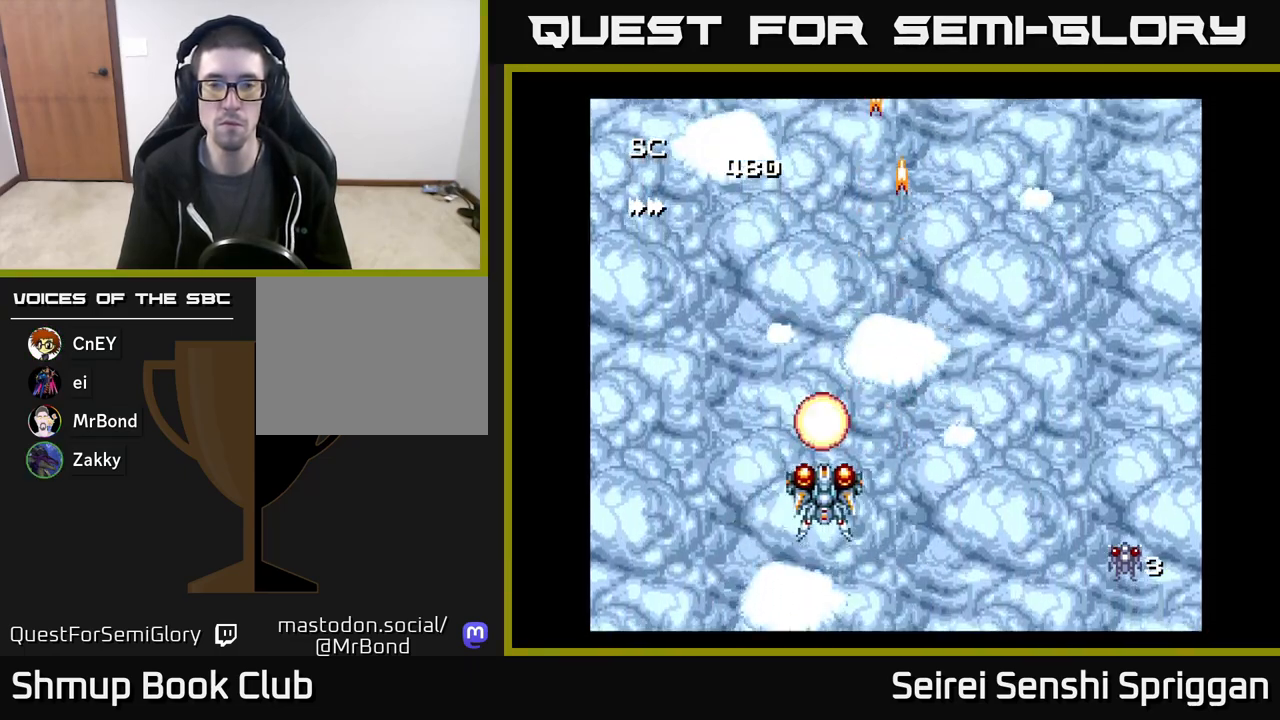
{"buttons": ["X", "DPAD_RIGHT"], "events": [[133, "DPAD_RIGHT", "down"], [233, "DPAD_RIGHT", "up"], [233, "DPAD_UP", "down"], [433, "DPAD_RIGHT", "down"], [467, "DPAD_UP", "up"]]}
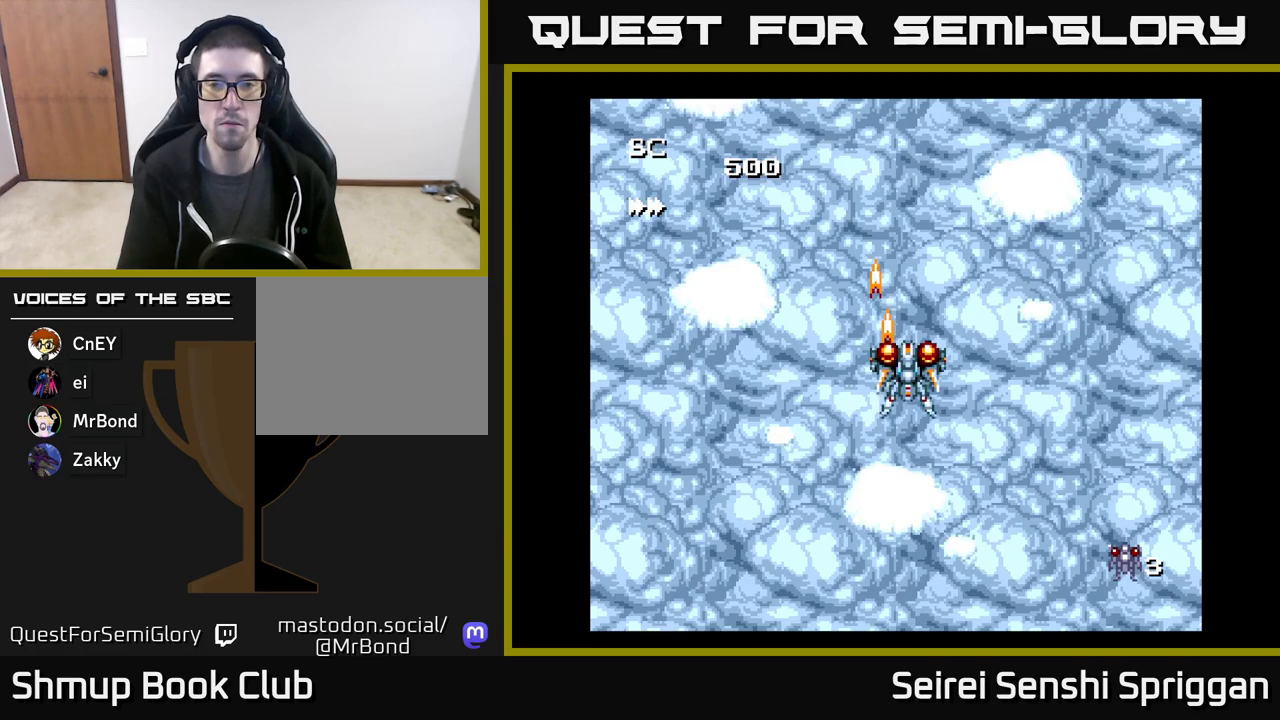
{"buttons": ["X", "DPAD_LEFT"], "events": [[400, "DPAD_RIGHT", "up"], [467, "DPAD_LEFT", "down"]]}